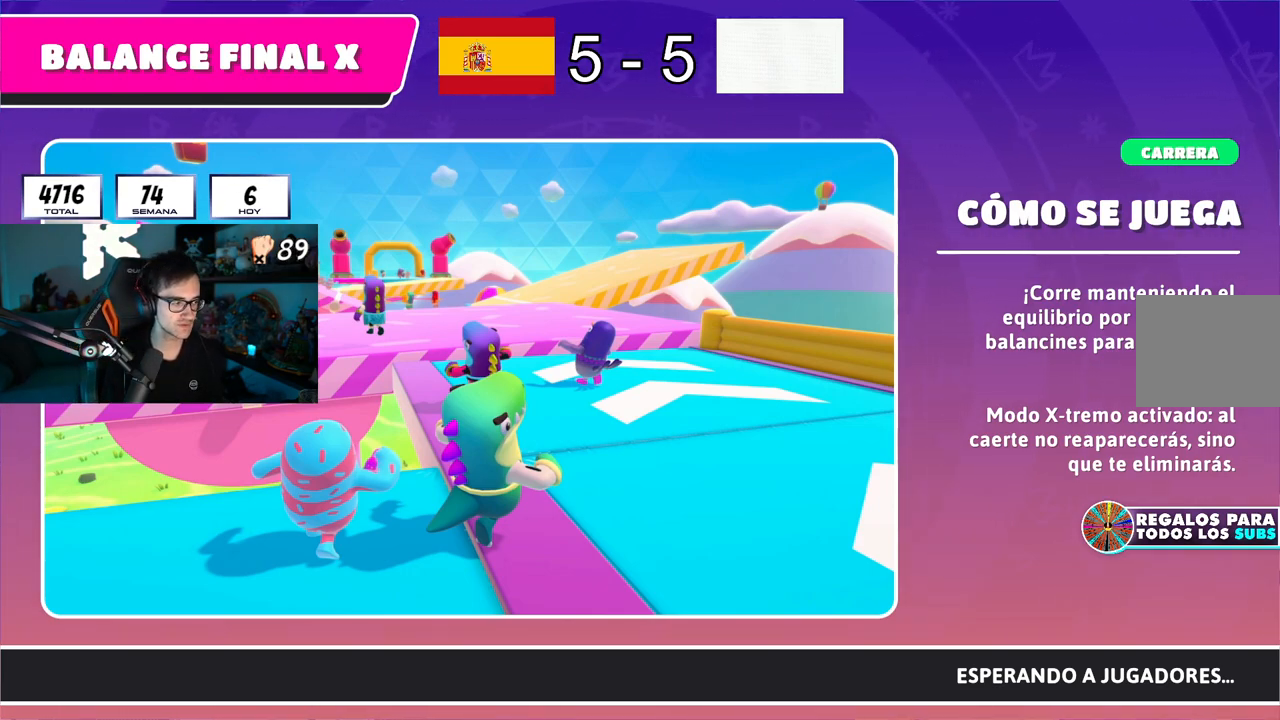
Gameplay with a controller (PlayStation layout); each line is a JSON object with the inputs held at the frame after it. "button_events" lists button changes between this image and that frame as [ms after this image, input, new state], when the widget could be followed in between (sticks are given only as held states).
{"buttons": [], "left_stick": "up-right", "right_stick": "down", "button_events": []}
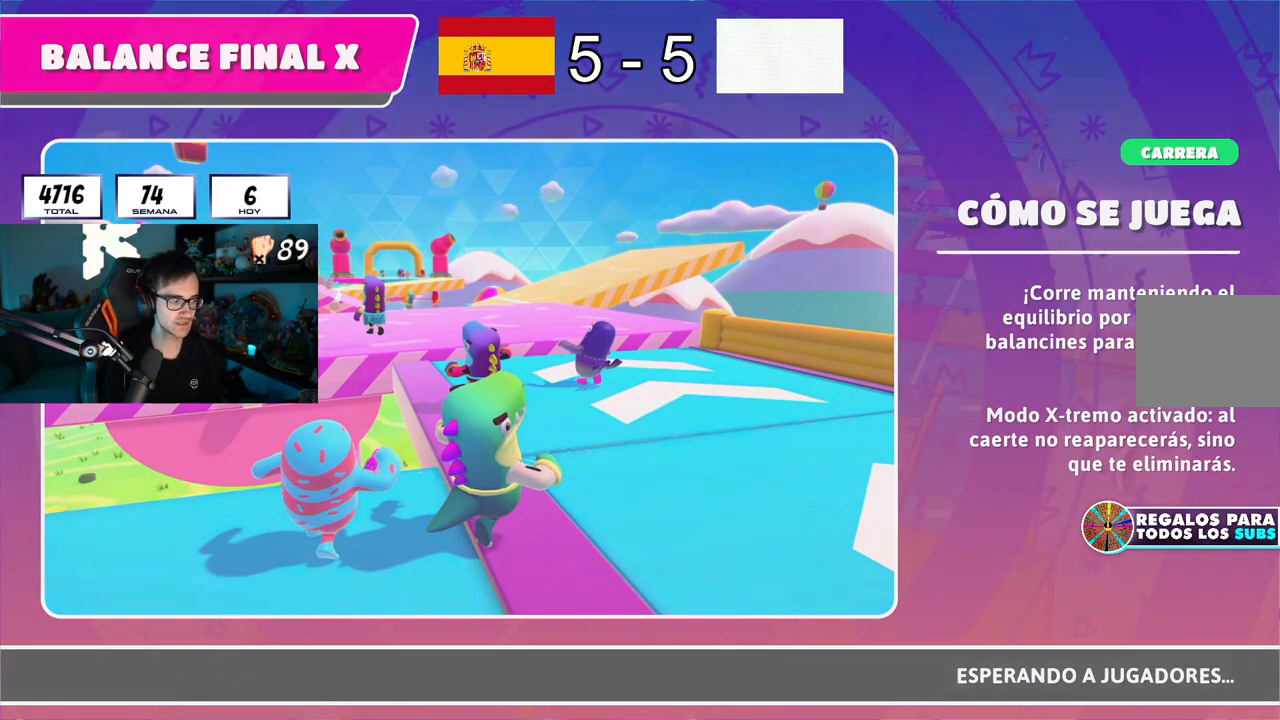
{"buttons": [], "left_stick": "up", "right_stick": "down", "button_events": []}
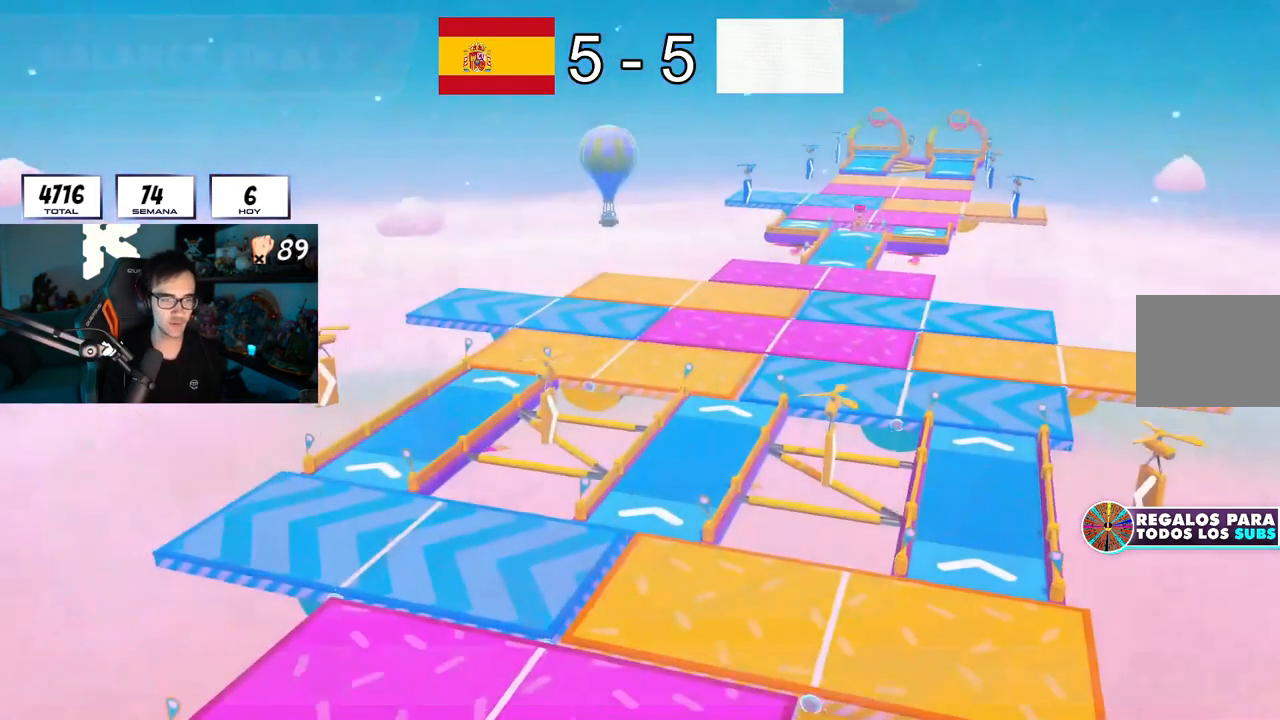
{"buttons": [], "left_stick": "up", "right_stick": "down", "button_events": []}
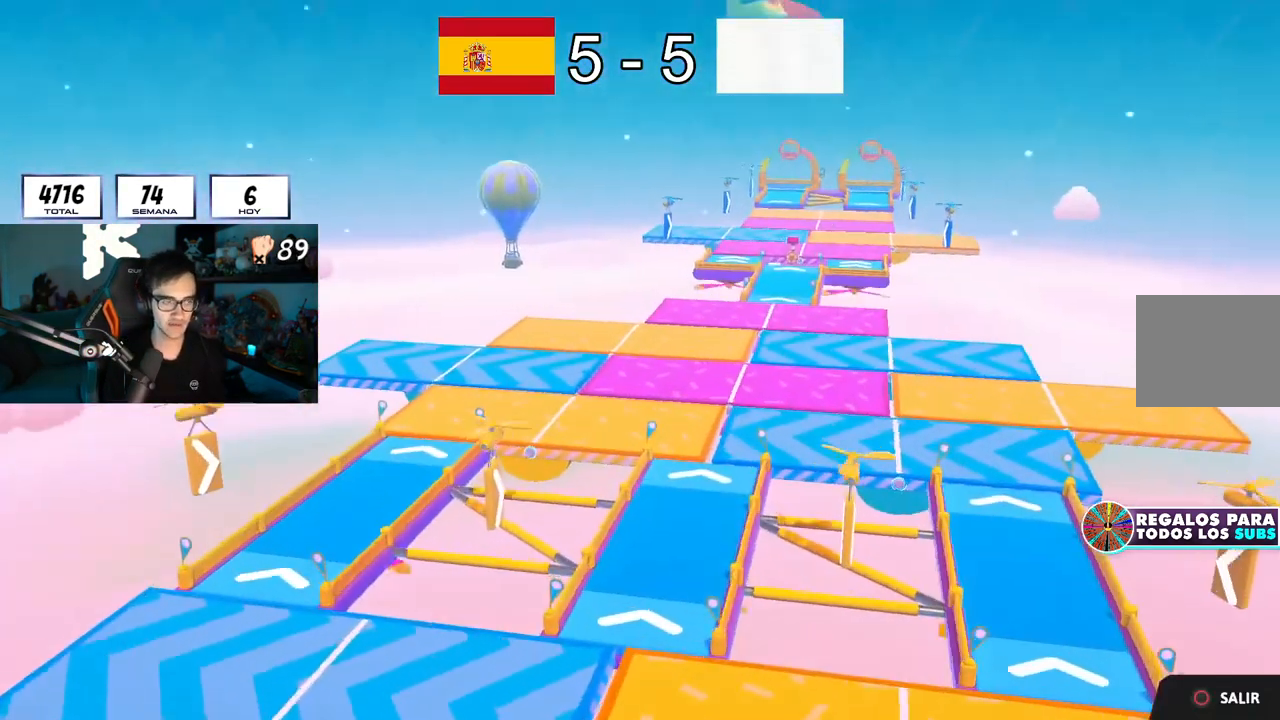
{"buttons": [], "left_stick": "up", "right_stick": "down", "button_events": []}
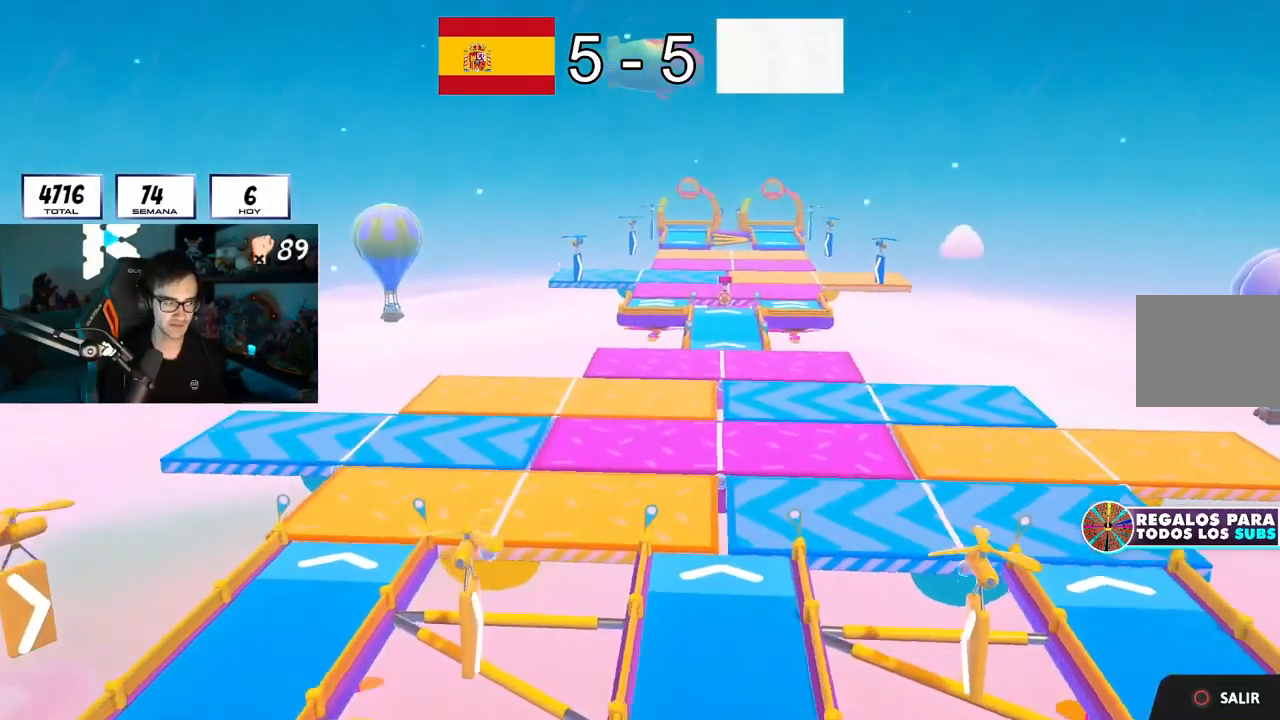
{"buttons": [], "left_stick": "up", "right_stick": "center", "button_events": []}
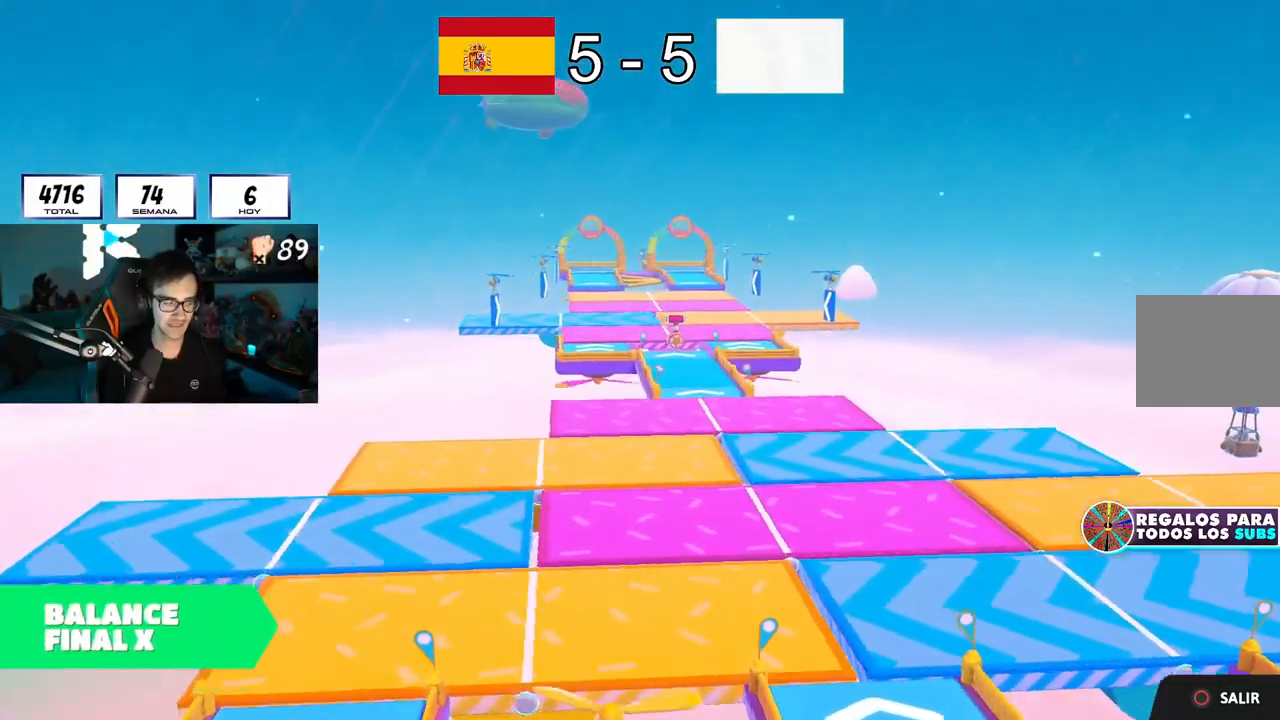
{"buttons": [], "left_stick": "up", "right_stick": "center", "button_events": []}
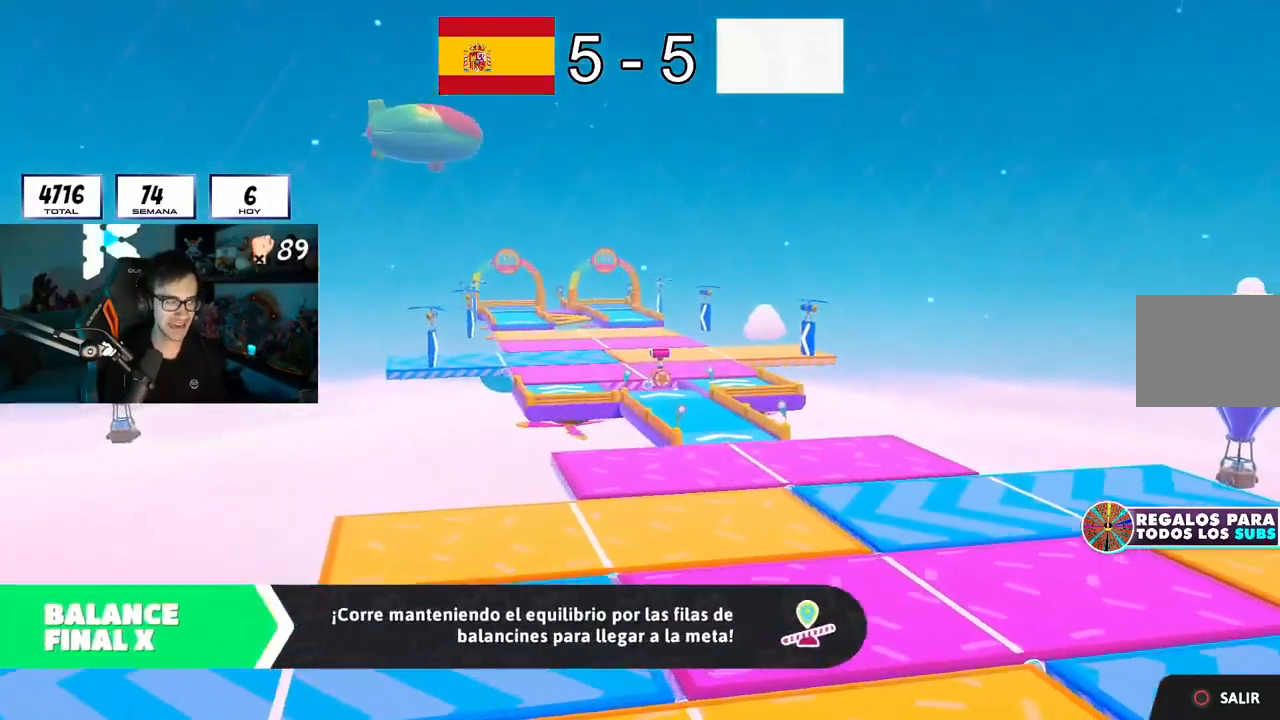
{"buttons": [], "left_stick": "up", "right_stick": "center", "button_events": []}
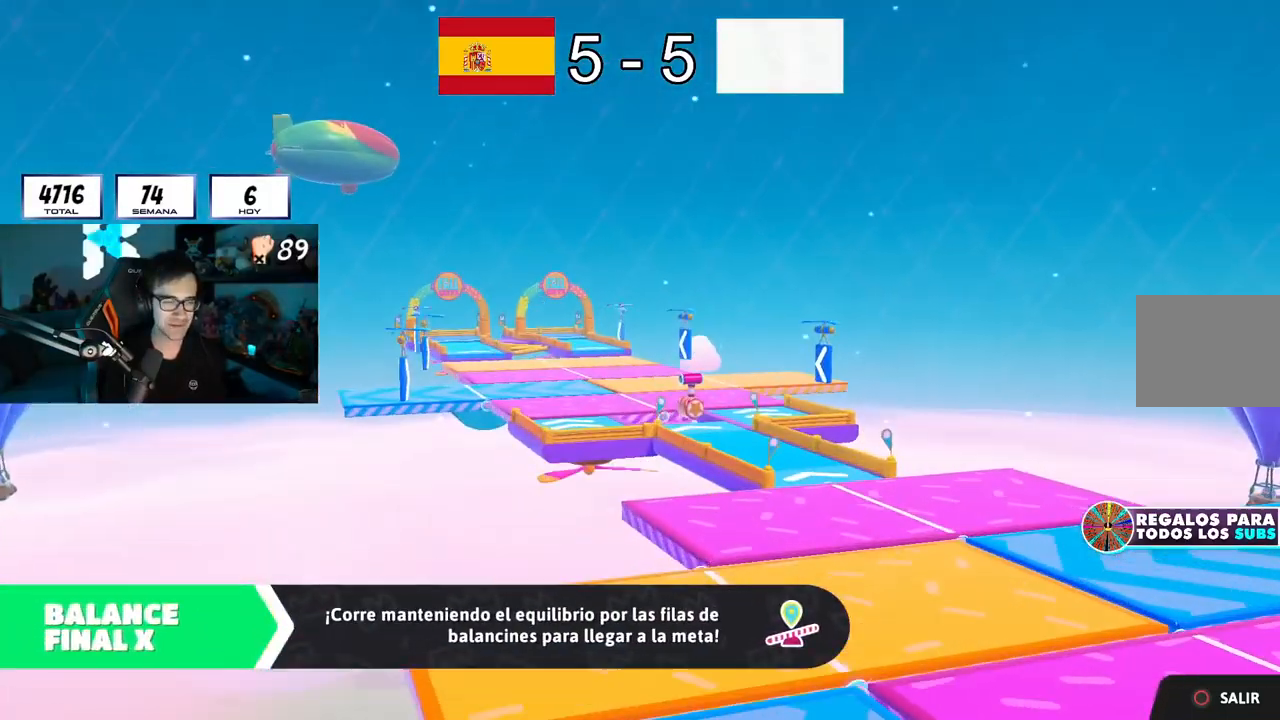
{"buttons": [], "left_stick": "up", "right_stick": "down", "button_events": []}
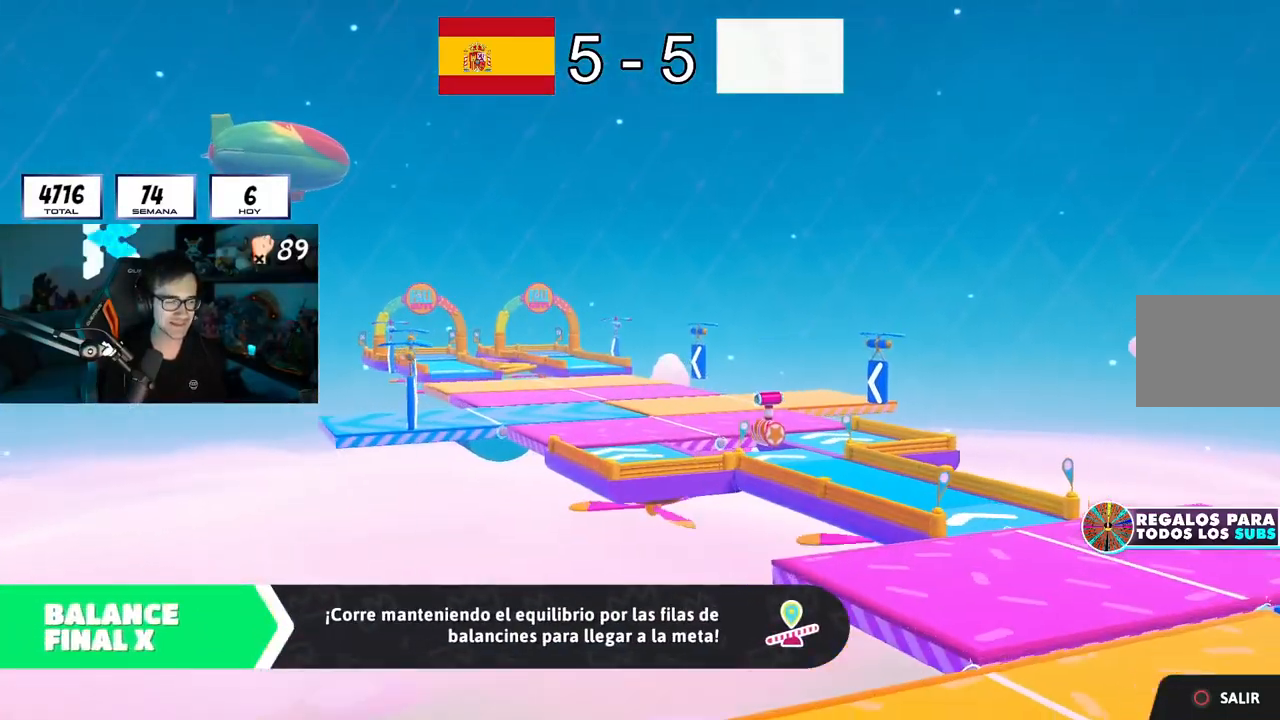
{"buttons": [], "left_stick": "up", "right_stick": "down", "button_events": []}